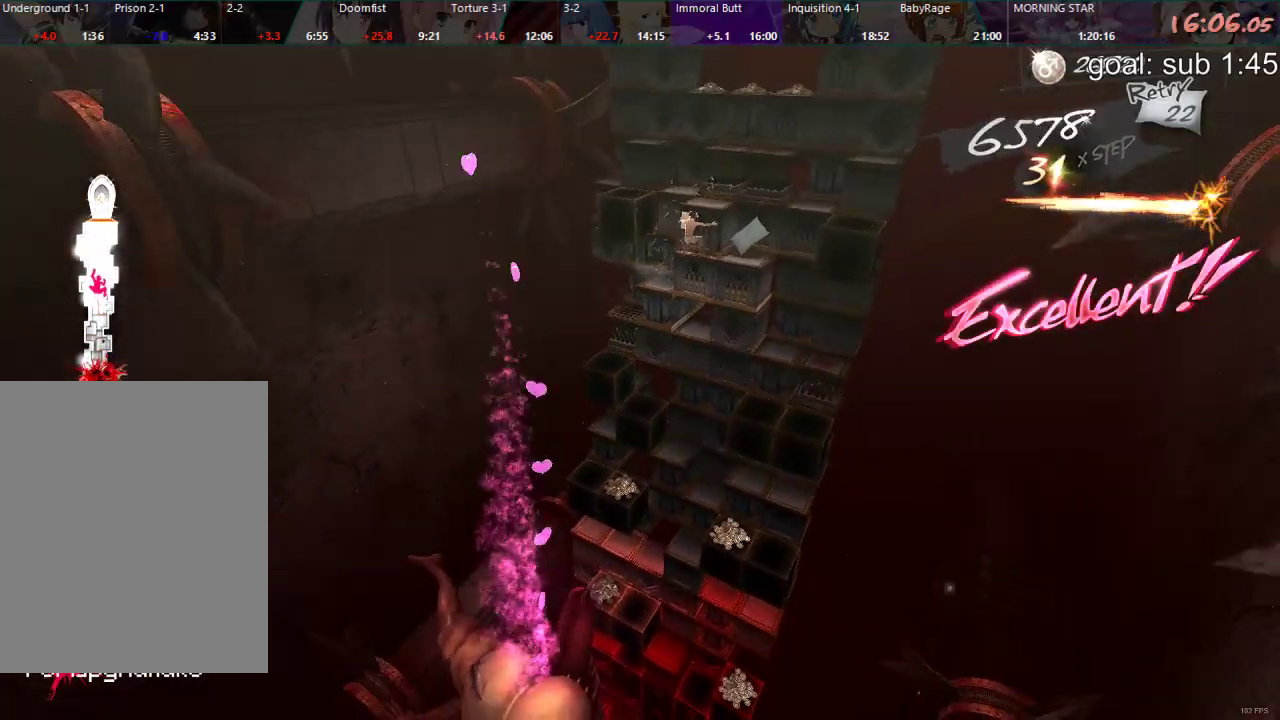
Gameplay with a controller (PlayStation layout); each line is a JSON object with the inputs held at the frame after it (dt_ms = milliseconds from this image to that frame). "events" lists button and stick changes between this image and that frame as [ms after this image, input, new state], when the widget could be followed in between.
{"dt_ms": 500, "buttons": ["DPAD_LEFT"], "left_stick": "center", "right_stick": "center", "events": [[117, "CIRCLE", "up"], [483, "DPAD_LEFT", "down"]]}
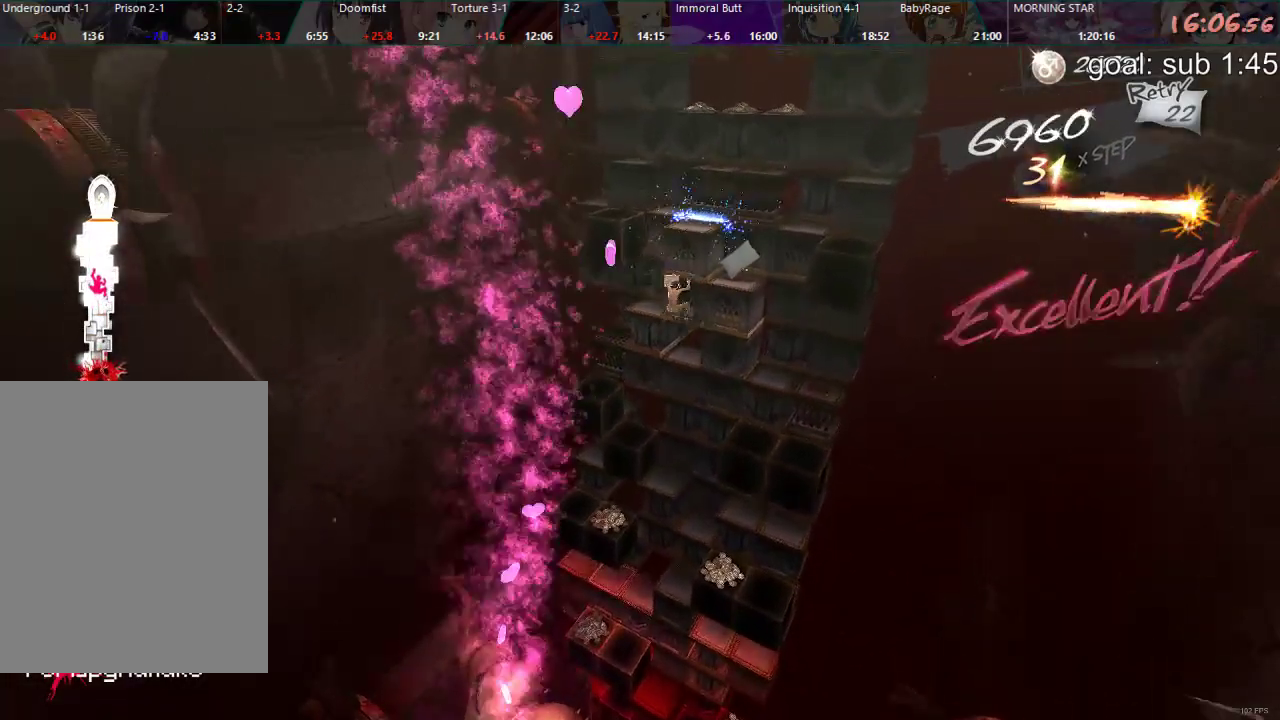
{"dt_ms": 500, "buttons": ["DPAD_DOWN"], "left_stick": "center", "right_stick": "center", "events": [[133, "DPAD_LEFT", "up"], [233, "DPAD_DOWN", "down"]]}
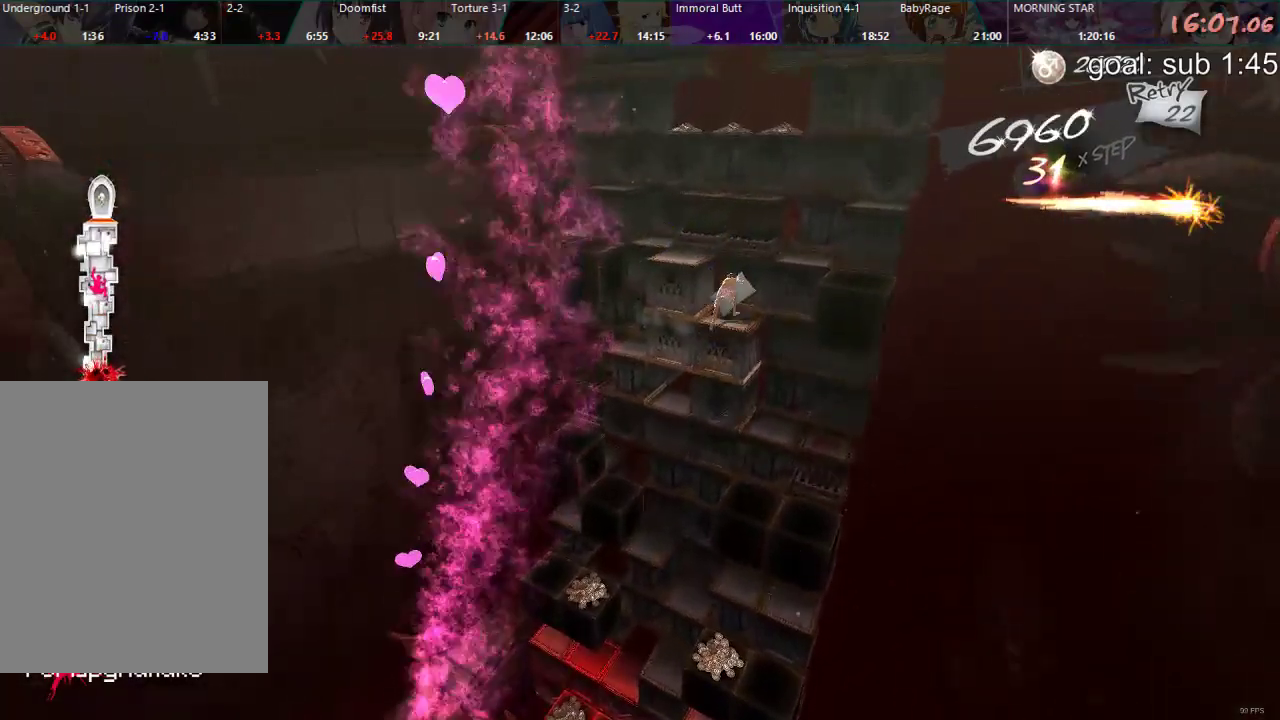
{"dt_ms": 500, "buttons": [], "left_stick": "center", "right_stick": "center", "events": [[33, "DPAD_DOWN", "up"], [167, "DPAD_RIGHT", "down"], [483, "DPAD_RIGHT", "up"]]}
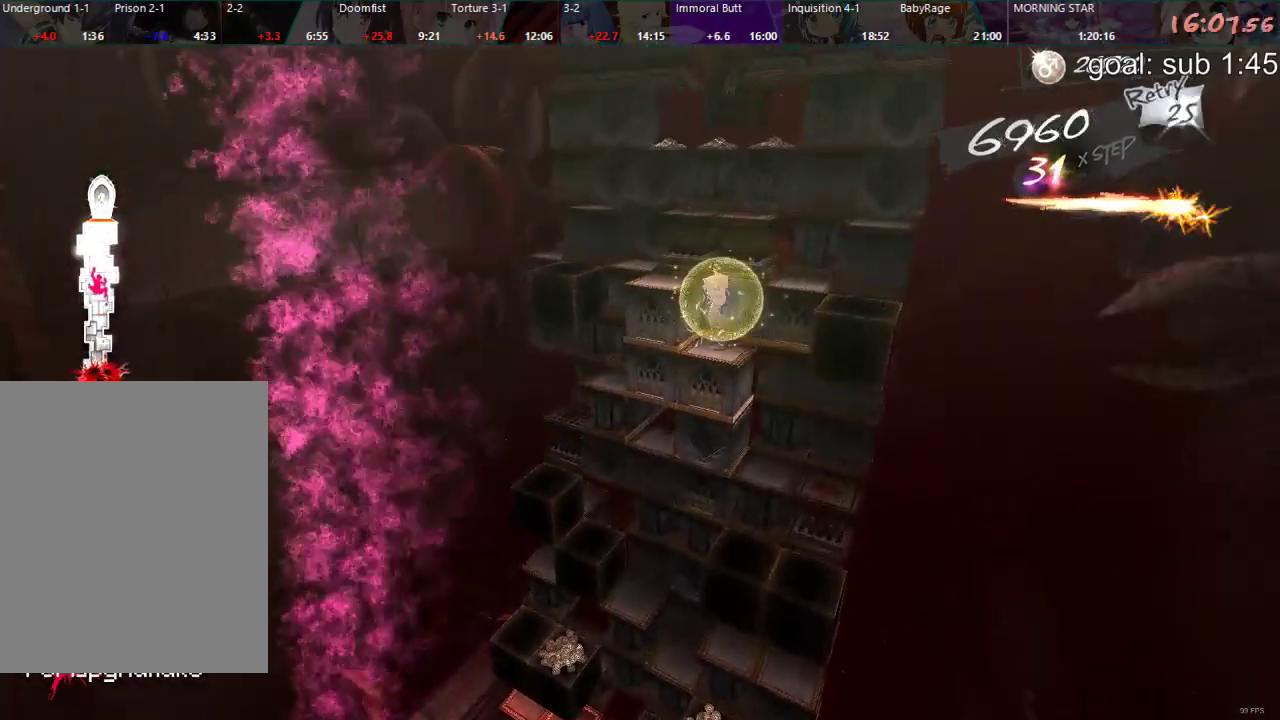
{"dt_ms": 500, "buttons": ["DPAD_DOWN"], "left_stick": "center", "right_stick": "center", "events": [[100, "DPAD_DOWN", "down"]]}
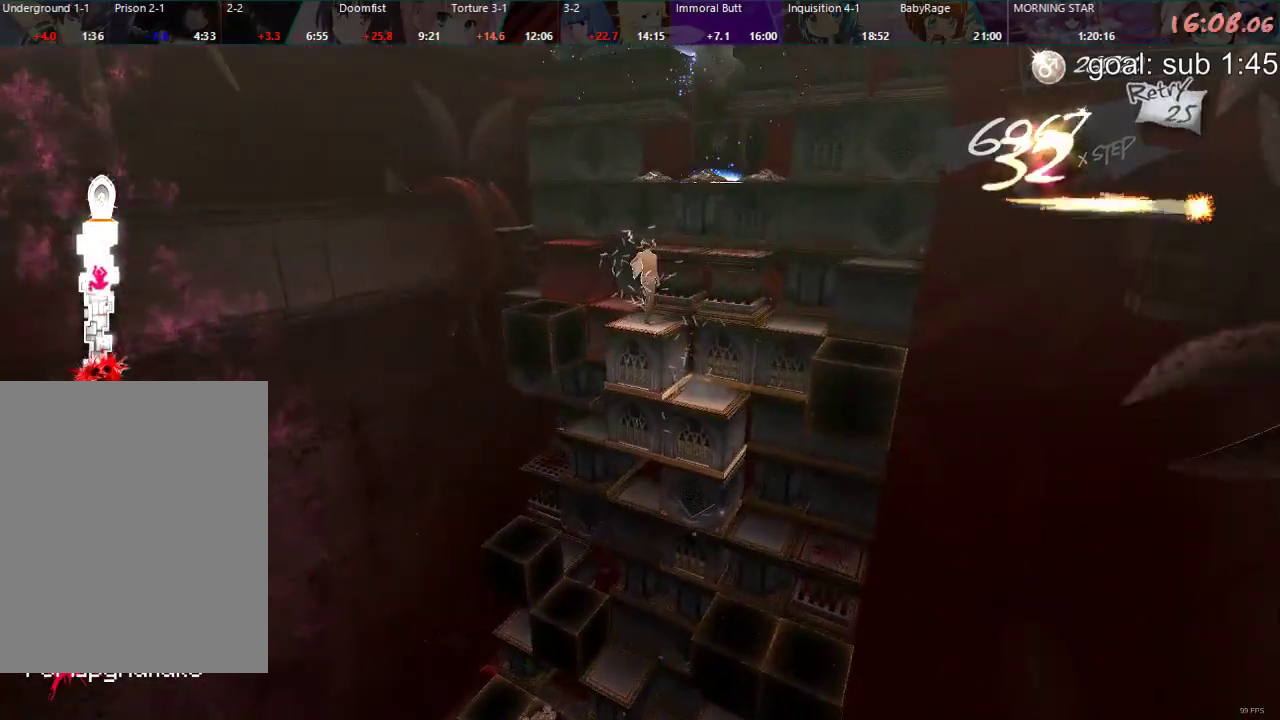
{"dt_ms": 500, "buttons": ["DPAD_DOWN"], "left_stick": "center", "right_stick": "center", "events": []}
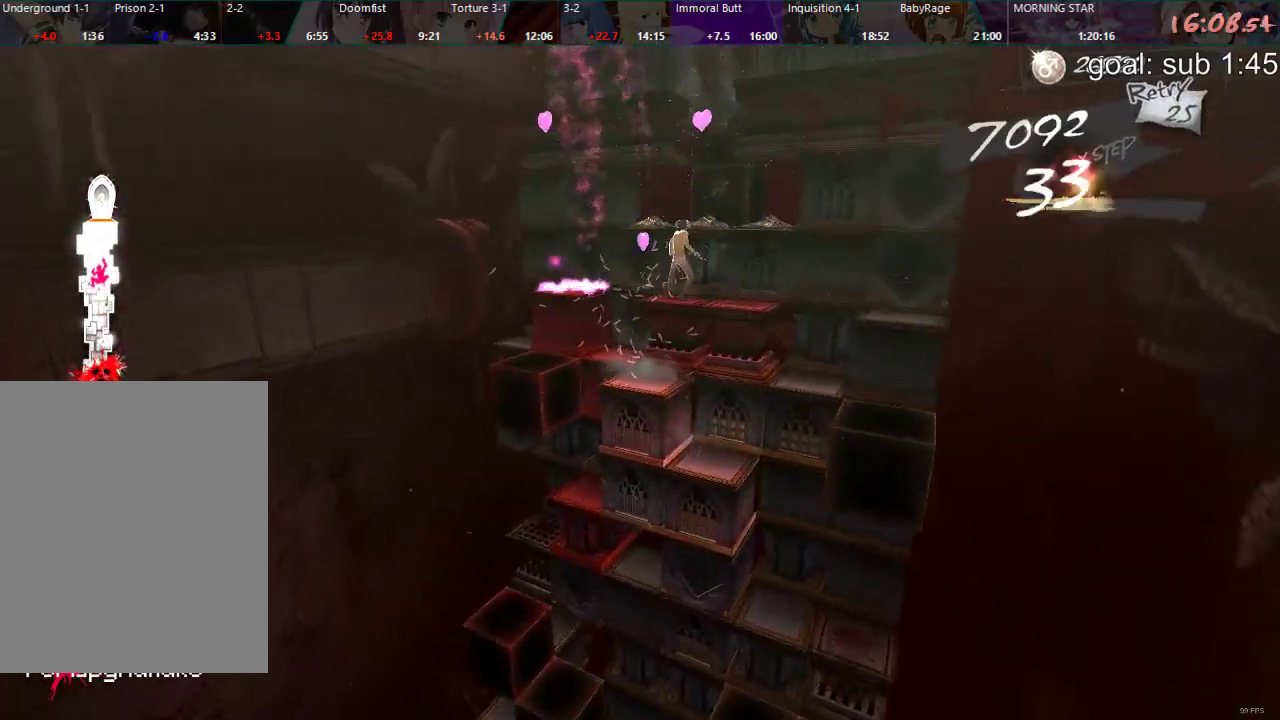
{"dt_ms": 500, "buttons": [], "left_stick": "center", "right_stick": "center", "events": [[300, "DPAD_DOWN", "up"]]}
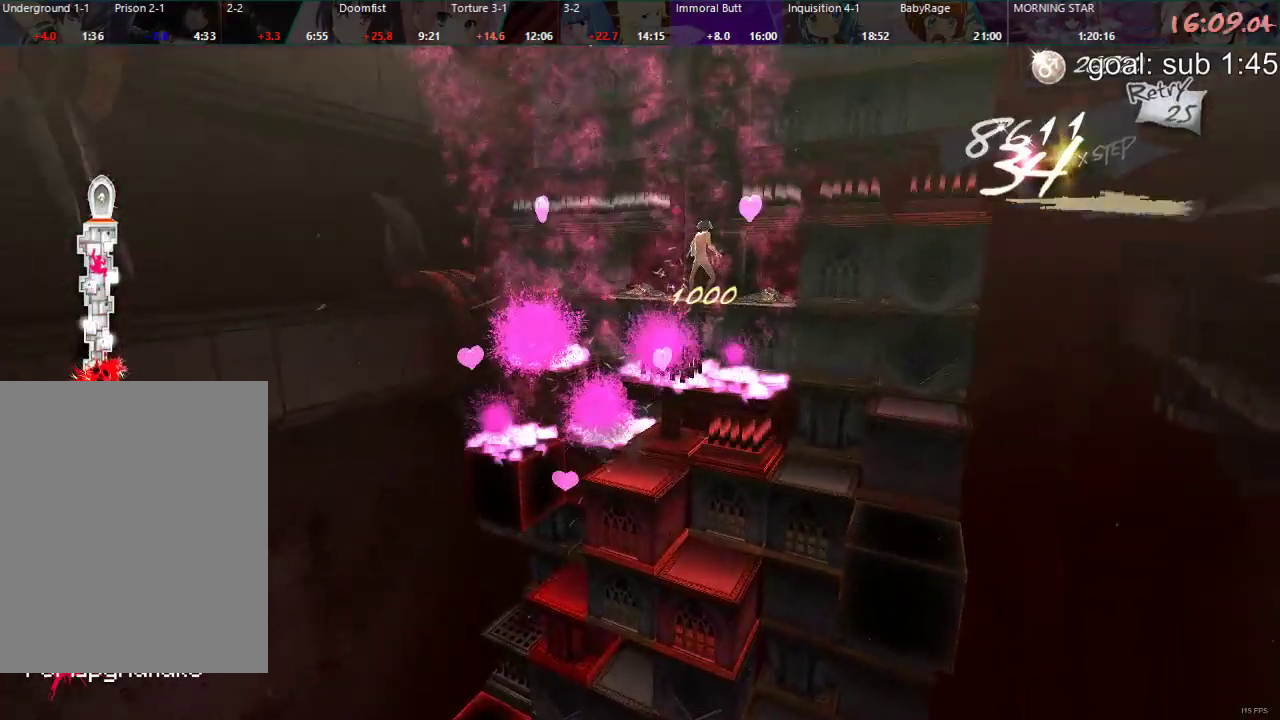
{"dt_ms": 500, "buttons": [], "left_stick": "center", "right_stick": "center", "events": []}
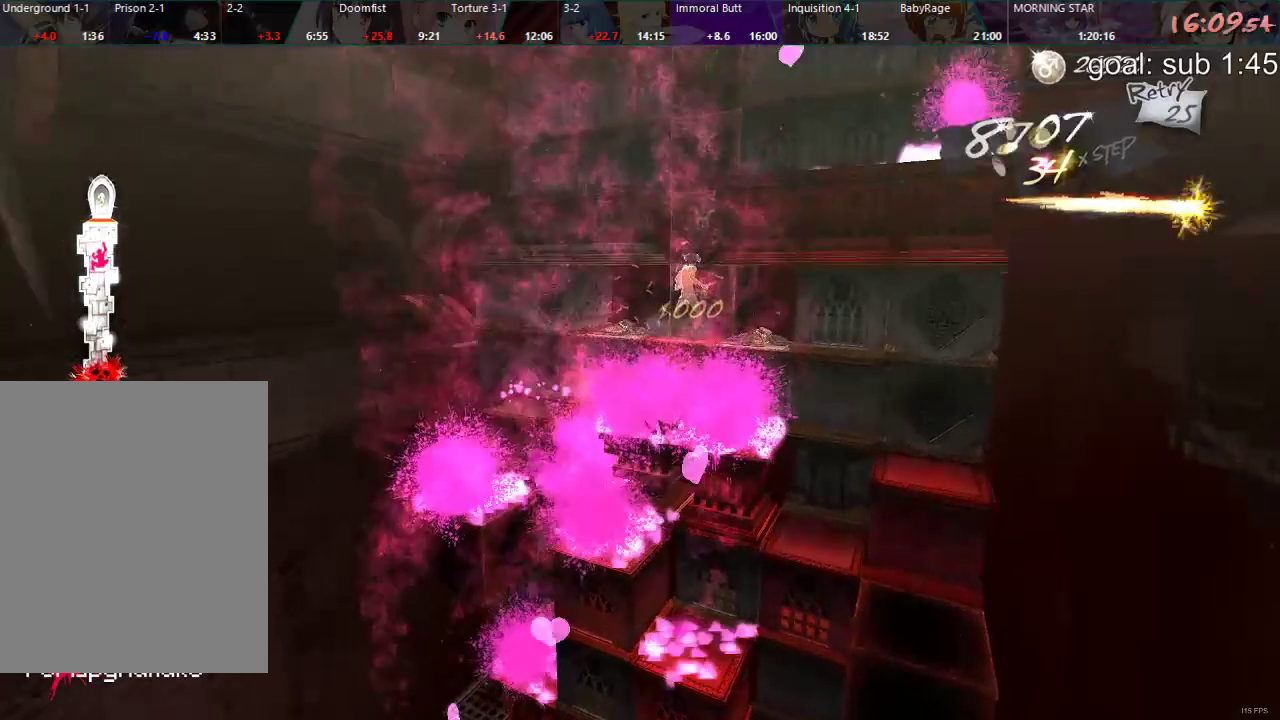
{"dt_ms": 500, "buttons": [], "left_stick": "center", "right_stick": "center", "events": [[67, "DPAD_RIGHT", "down"], [350, "DPAD_RIGHT", "up"]]}
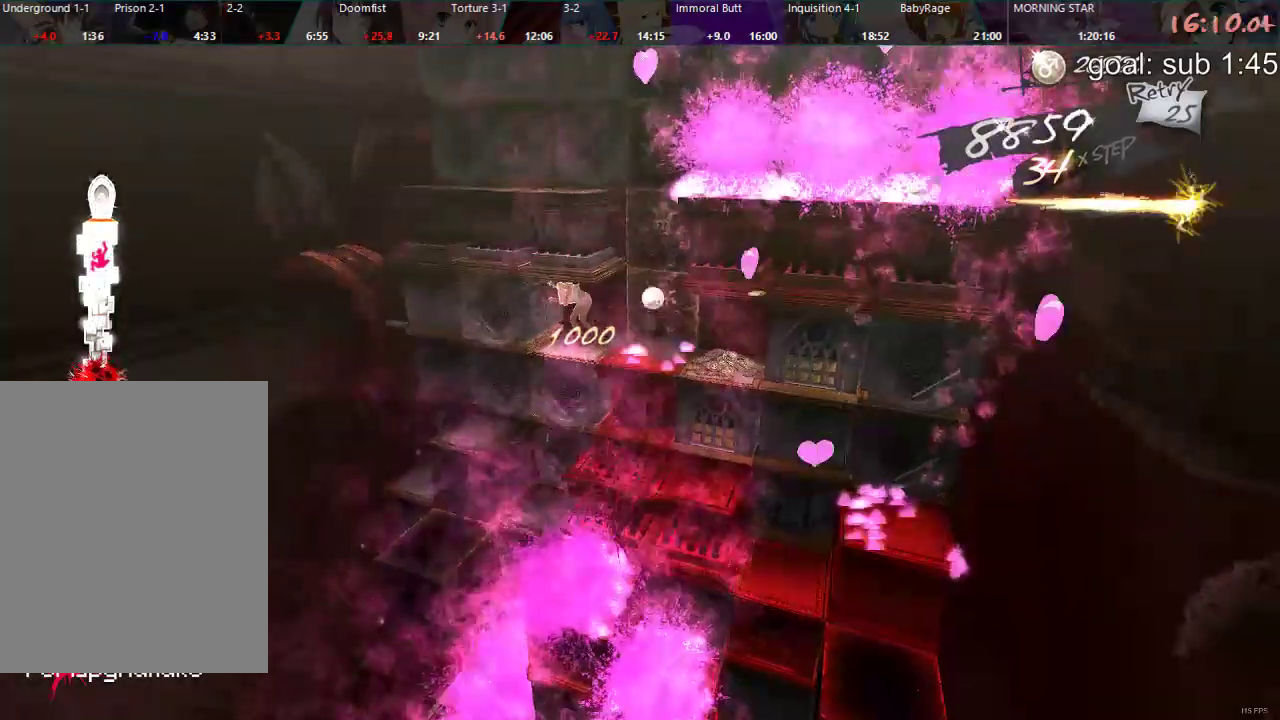
{"dt_ms": 500, "buttons": ["CIRCLE", "DPAD_RIGHT"], "left_stick": "center", "right_stick": "center", "events": [[233, "CIRCLE", "down"], [250, "DPAD_RIGHT", "down"]]}
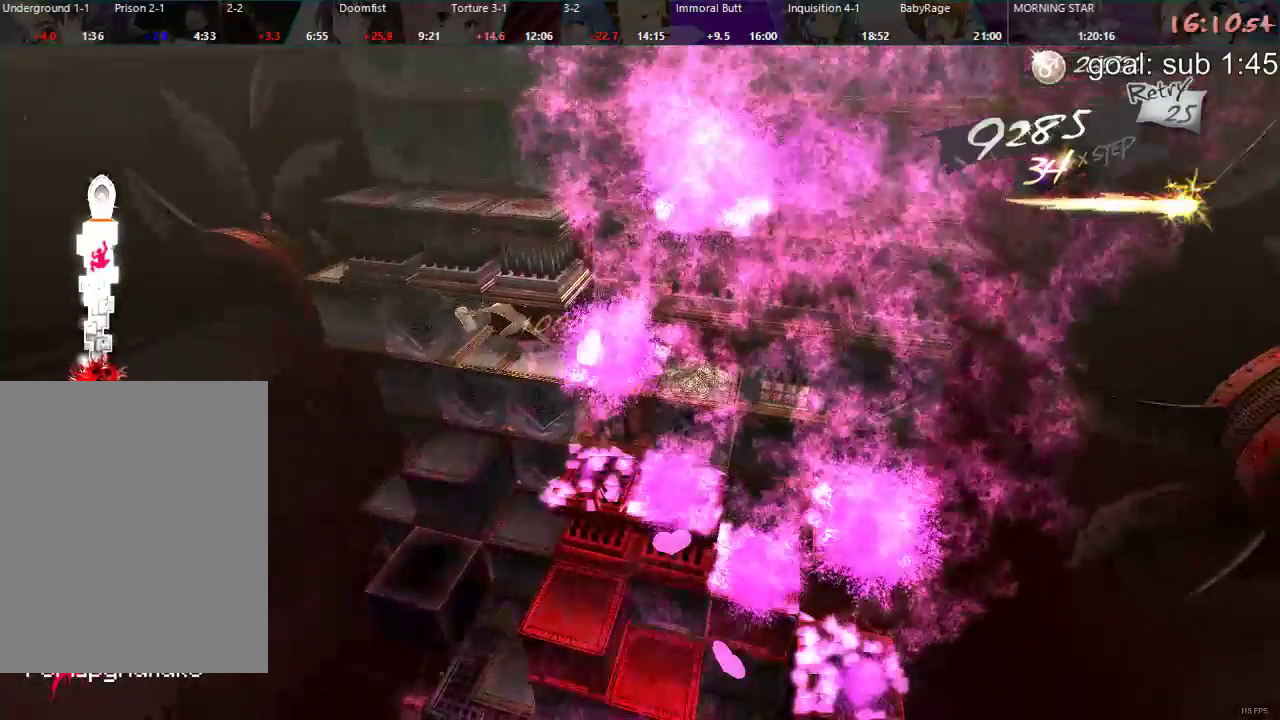
{"dt_ms": 500, "buttons": ["DPAD_LEFT"], "left_stick": "center", "right_stick": "center", "events": [[50, "DPAD_RIGHT", "up"], [67, "CIRCLE", "up"], [200, "DPAD_LEFT", "down"]]}
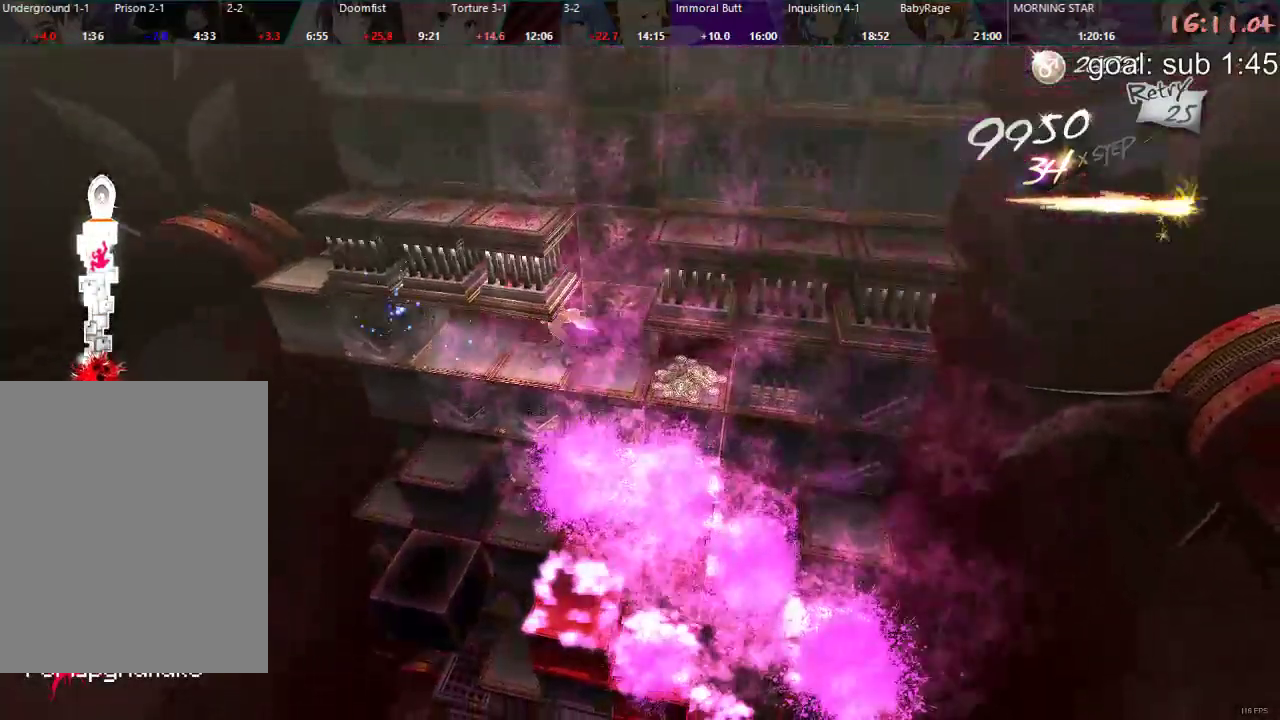
{"dt_ms": 500, "buttons": [], "left_stick": "center", "right_stick": "center", "events": [[267, "DPAD_LEFT", "up"]]}
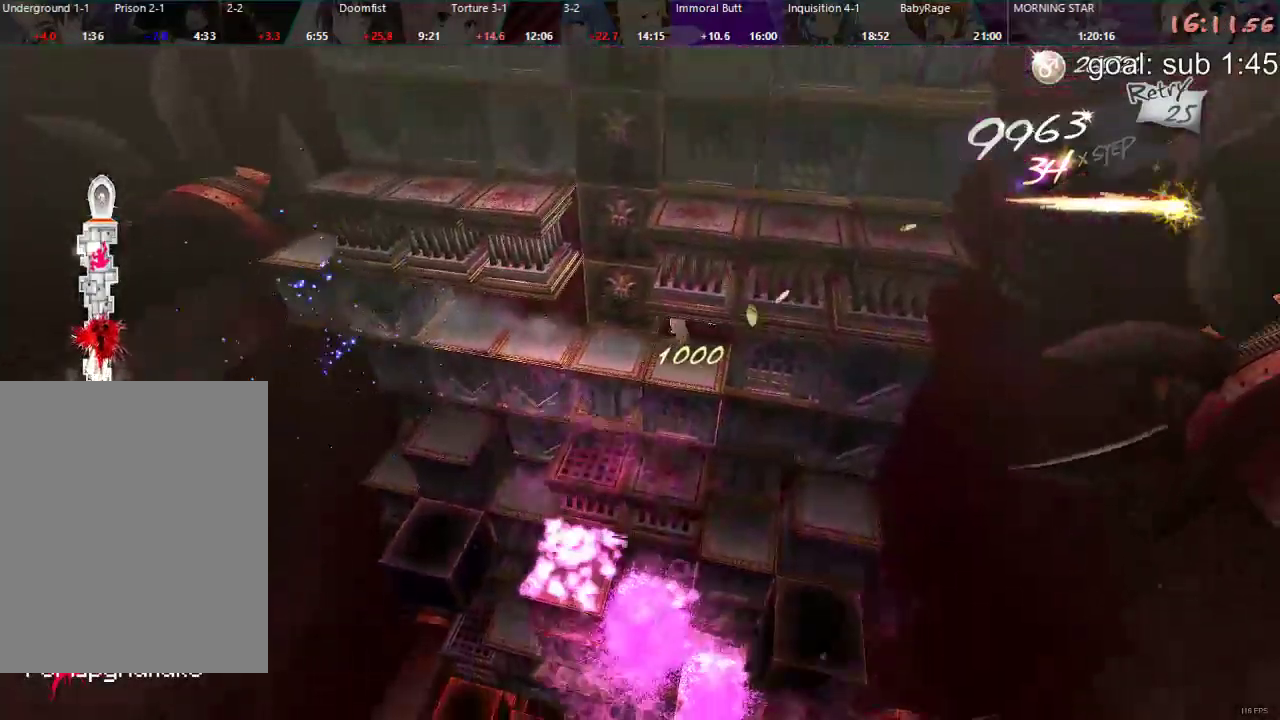
{"dt_ms": 500, "buttons": ["DPAD_RIGHT"], "left_stick": "center", "right_stick": "center"}
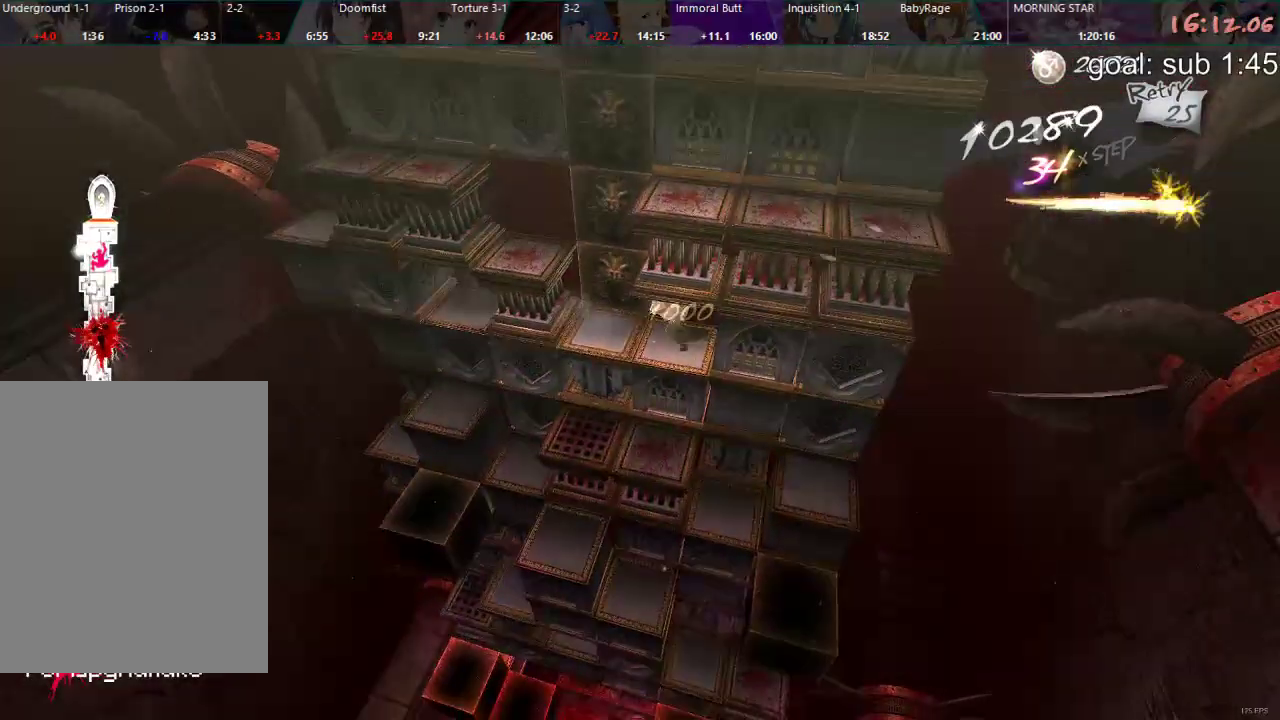
{"dt_ms": 500, "buttons": ["DPAD_RIGHT"], "left_stick": "center", "right_stick": "center", "events": []}
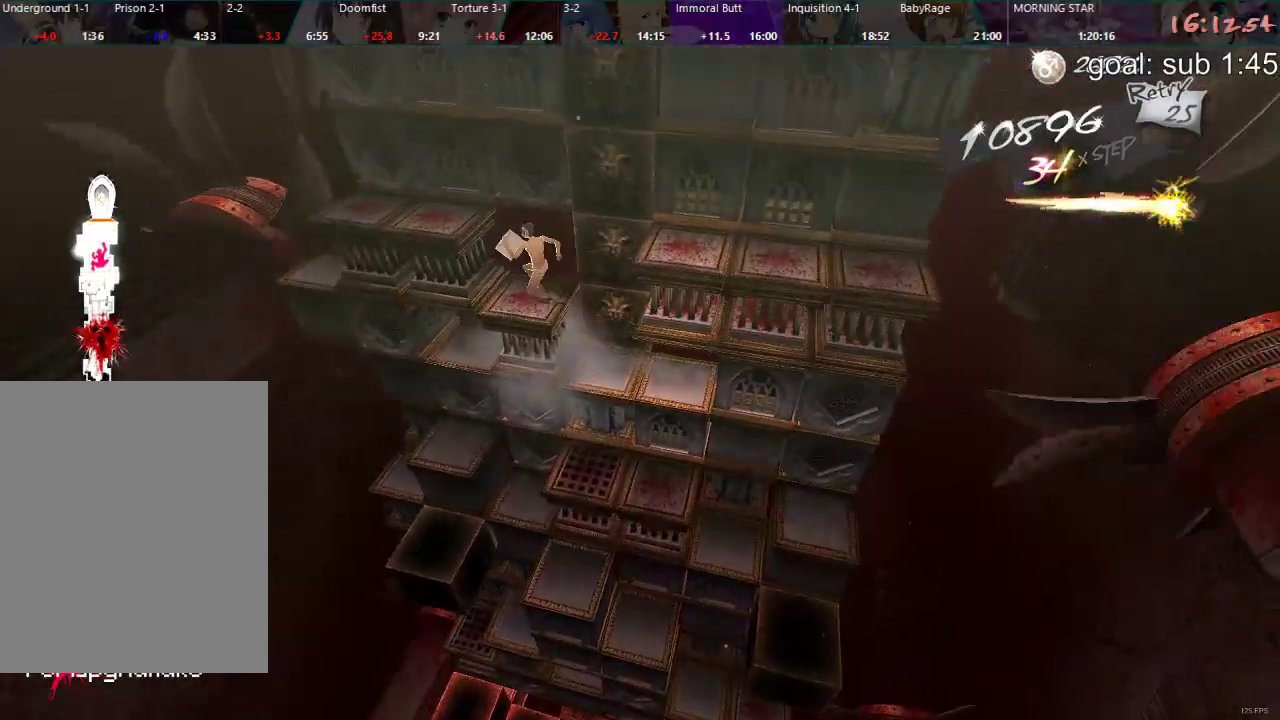
{"dt_ms": 500, "buttons": ["DPAD_RIGHT"], "left_stick": "center", "right_stick": "center", "events": []}
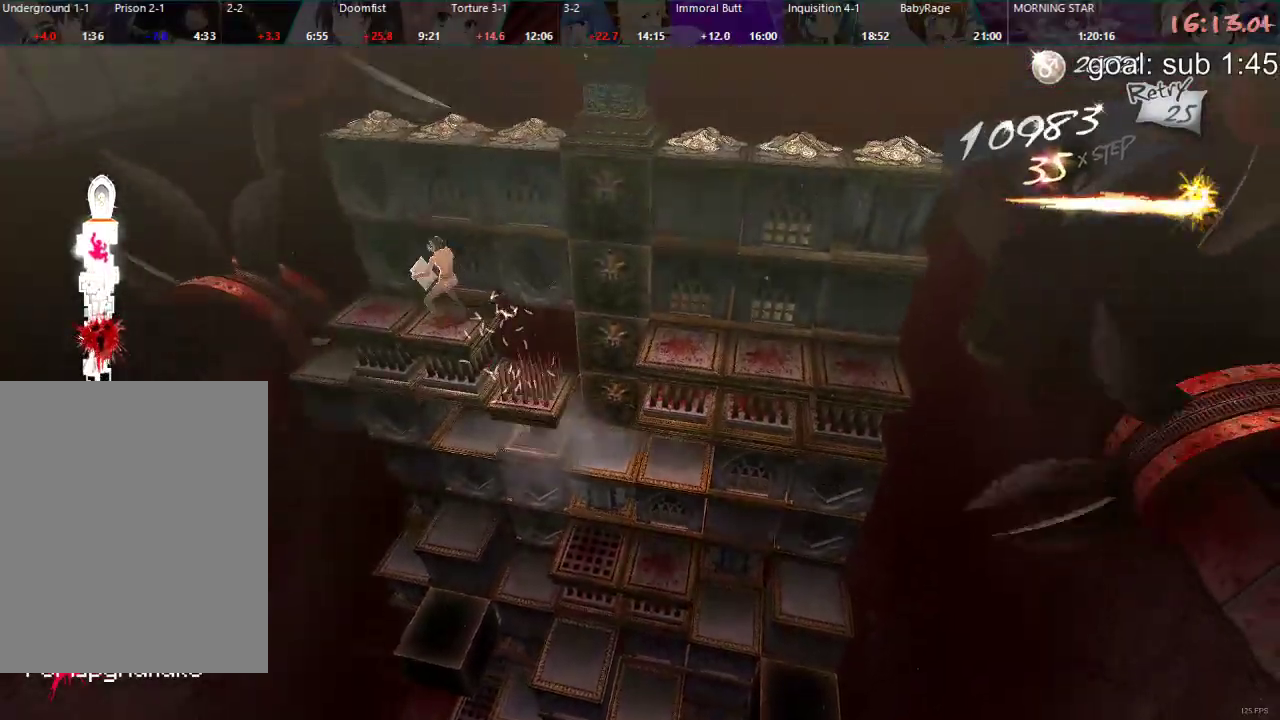
{"dt_ms": 500, "buttons": ["DPAD_LEFT"], "left_stick": "center", "right_stick": "center", "events": [[217, "DPAD_RIGHT", "up"], [300, "DPAD_LEFT", "down"]]}
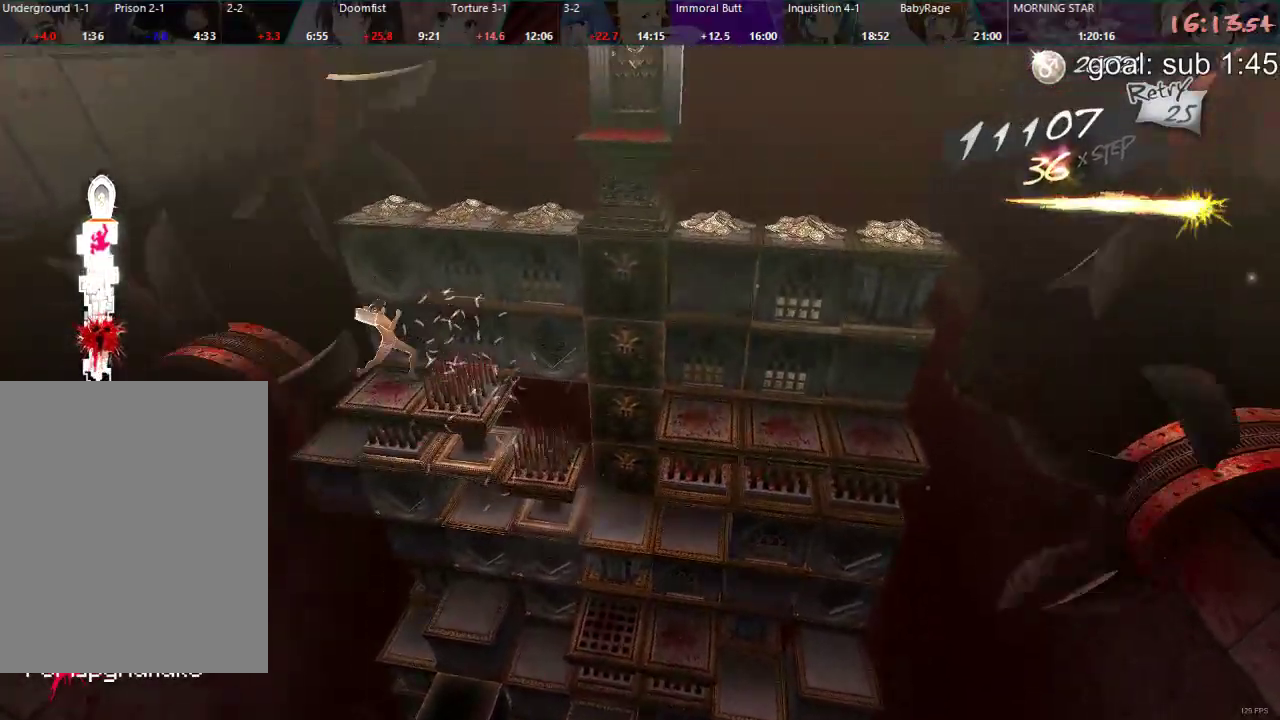
{"dt_ms": 500, "buttons": ["CIRCLE", "DPAD_UP"], "left_stick": "center", "right_stick": "center", "events": [[133, "DPAD_LEFT", "up"], [317, "CIRCLE", "down"], [317, "DPAD_UP", "down"]]}
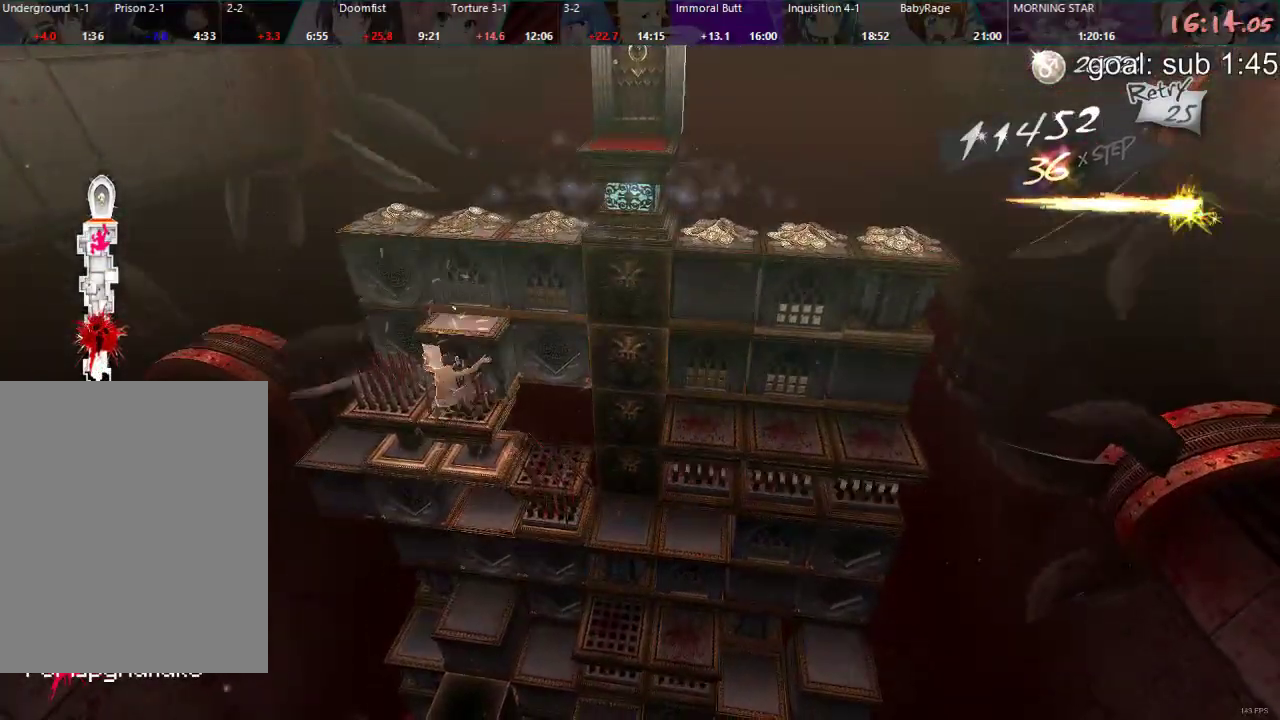
{"dt_ms": 500, "buttons": [], "left_stick": "center", "right_stick": "center", "events": [[167, "DPAD_UP", "up"], [267, "CIRCLE", "up"]]}
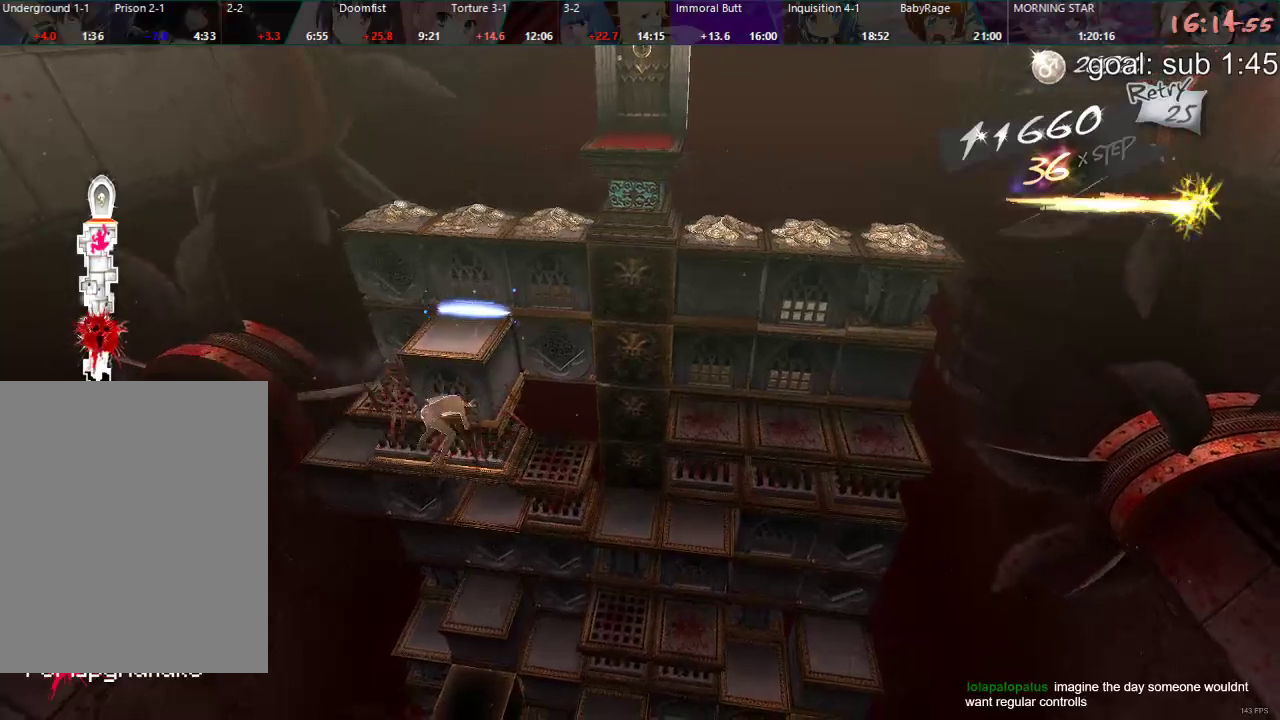
{"dt_ms": 500, "buttons": ["DPAD_DOWN"], "left_stick": "center", "right_stick": "center", "events": [[100, "DPAD_RIGHT", "down"], [250, "DPAD_RIGHT", "up"], [367, "DPAD_DOWN", "down"]]}
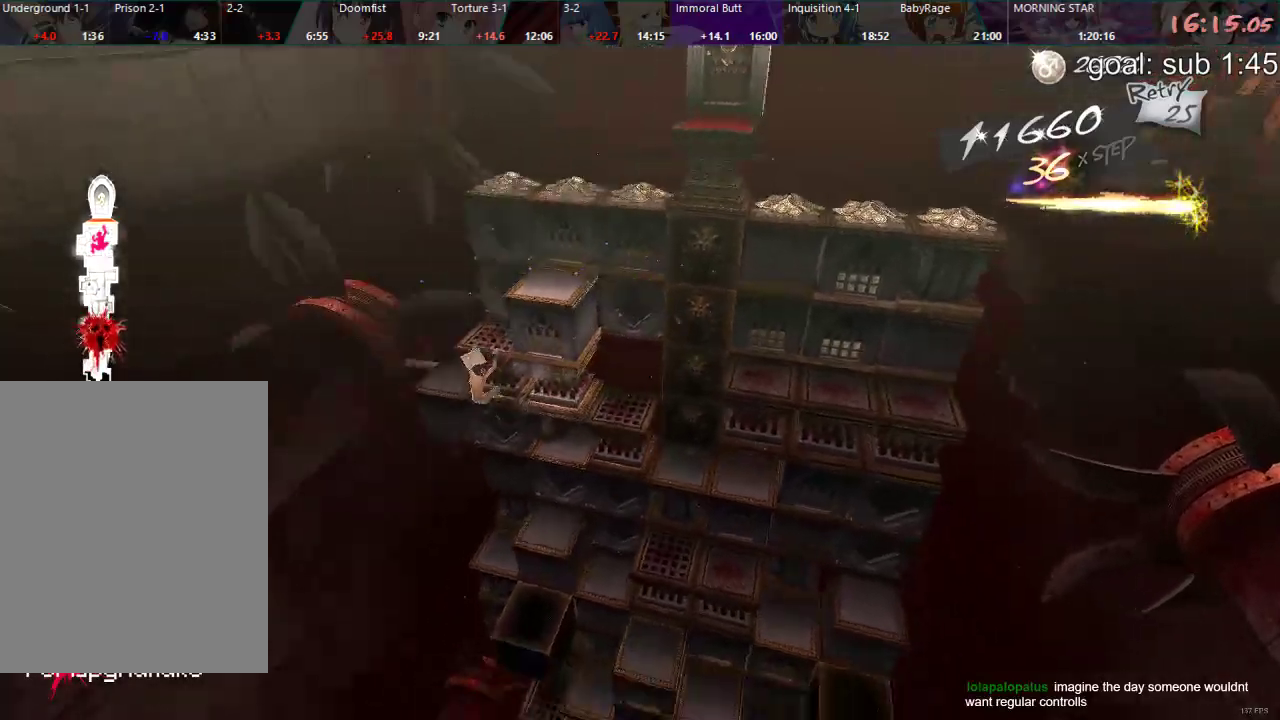
{"dt_ms": 500, "buttons": ["DPAD_LEFT"], "left_stick": "center", "right_stick": "center", "events": [[267, "DPAD_DOWN", "up"], [383, "DPAD_LEFT", "down"]]}
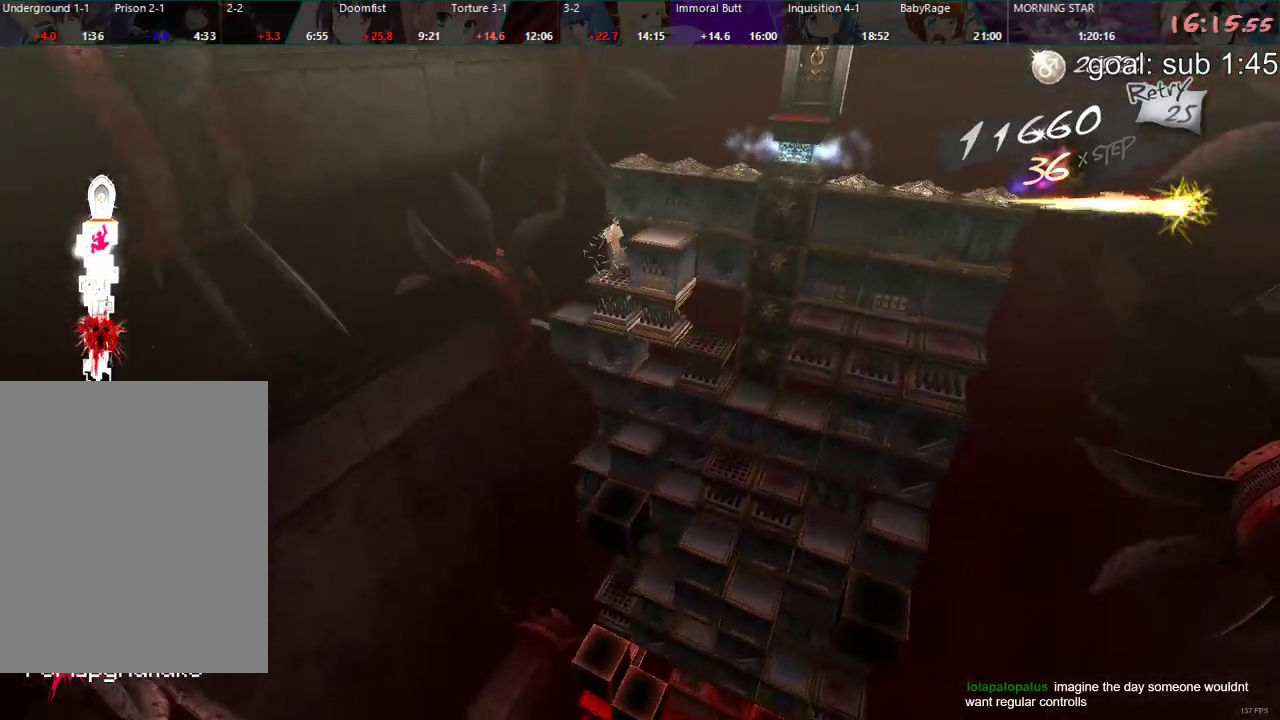
{"dt_ms": 500, "buttons": ["DPAD_DOWN"], "left_stick": "center", "right_stick": "center", "events": [[250, "DPAD_LEFT", "up"], [383, "DPAD_DOWN", "down"]]}
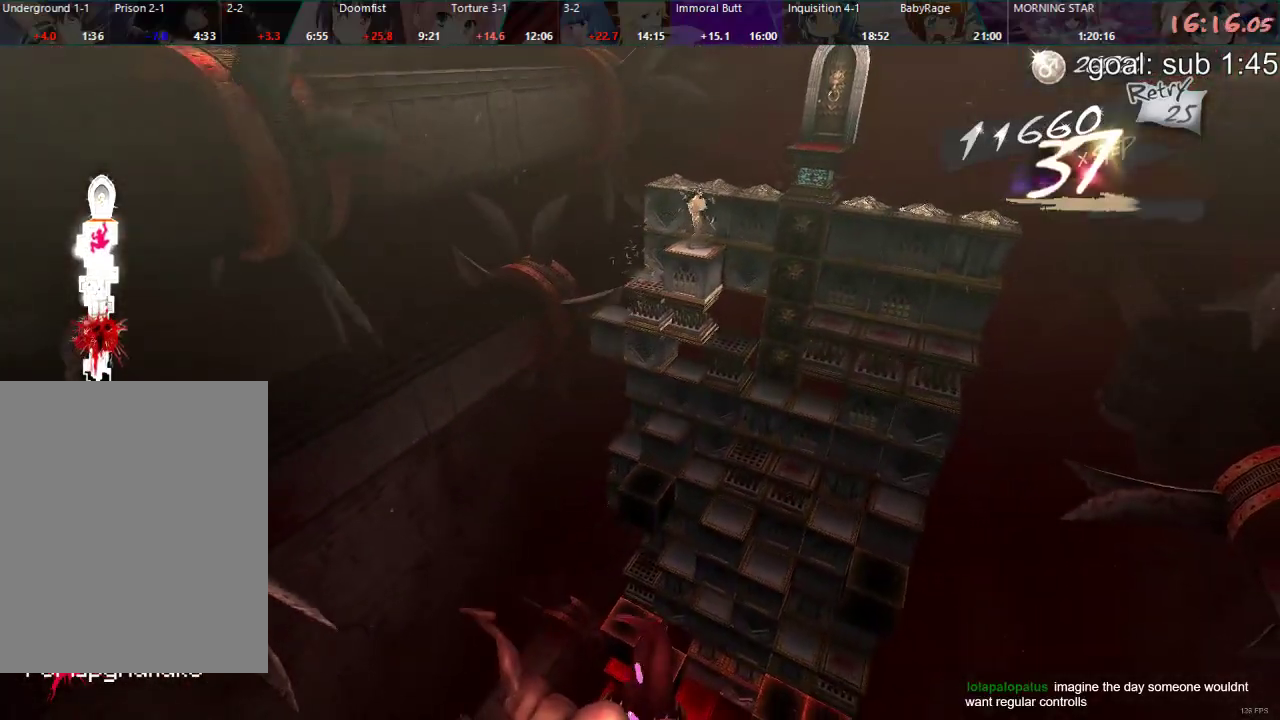
{"dt_ms": 500, "buttons": ["DPAD_LEFT"], "left_stick": "center", "right_stick": "center", "events": [[233, "DPAD_DOWN", "up"], [350, "DPAD_LEFT", "down"]]}
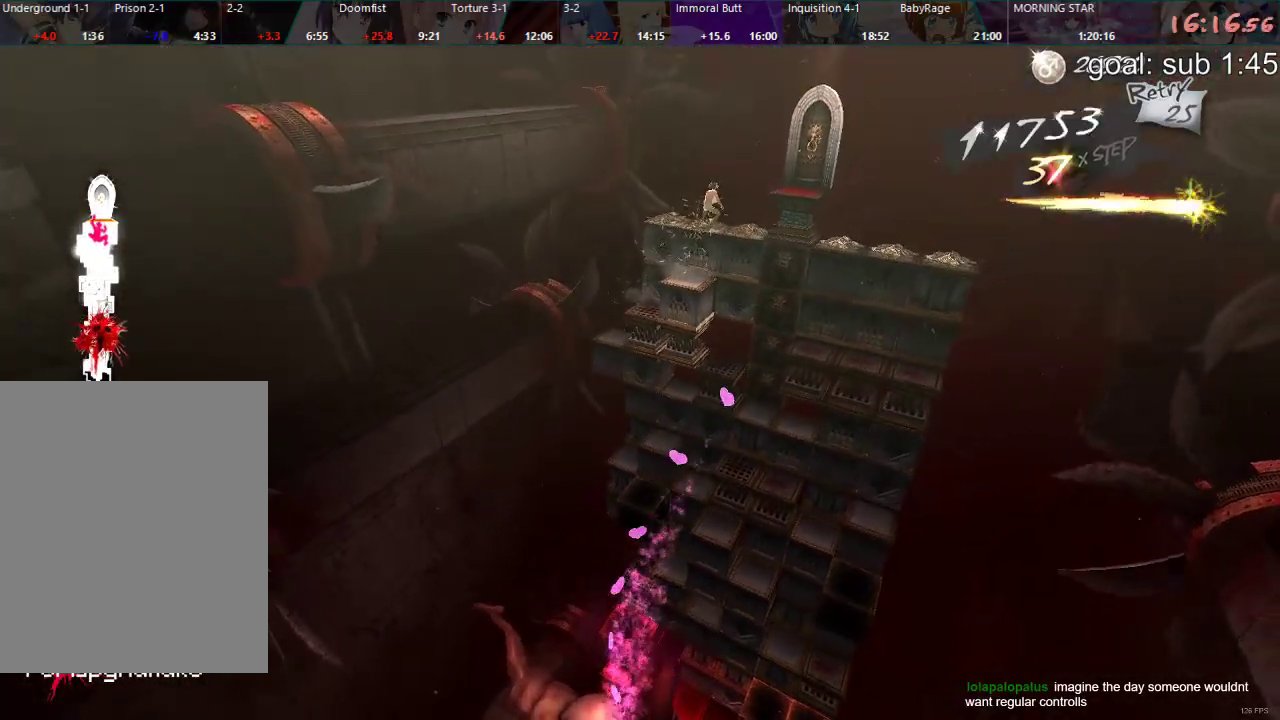
{"dt_ms": 500, "buttons": ["DPAD_LEFT"], "left_stick": "center", "right_stick": "center", "events": []}
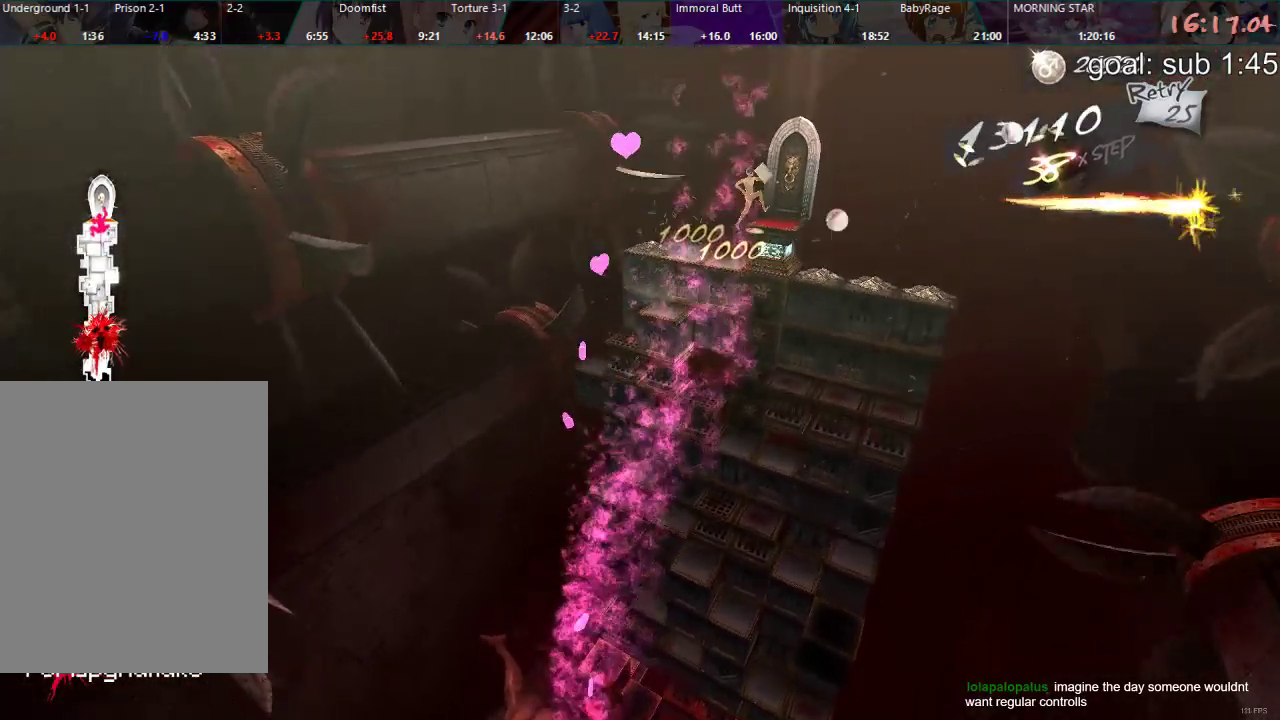
{"dt_ms": 500, "buttons": [], "left_stick": "center", "right_stick": "center", "events": [[117, "DPAD_LEFT", "up"]]}
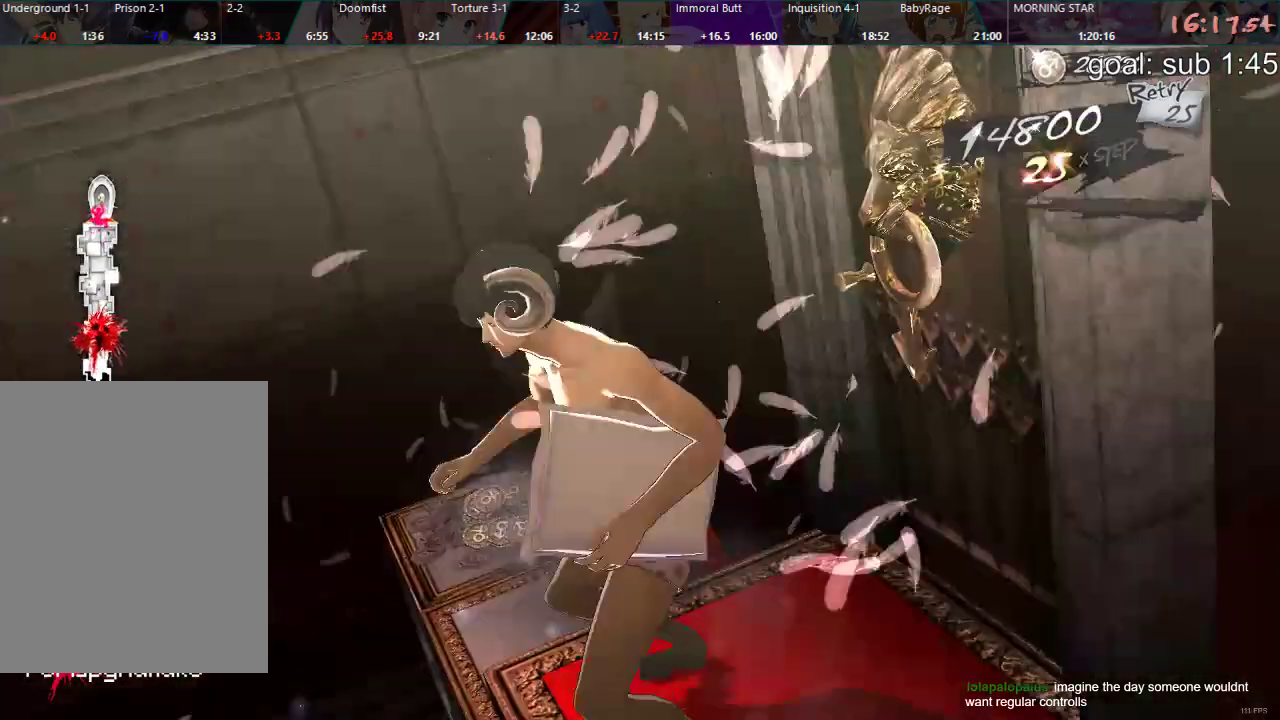
{"dt_ms": 500, "buttons": [], "left_stick": "center", "right_stick": "center", "events": []}
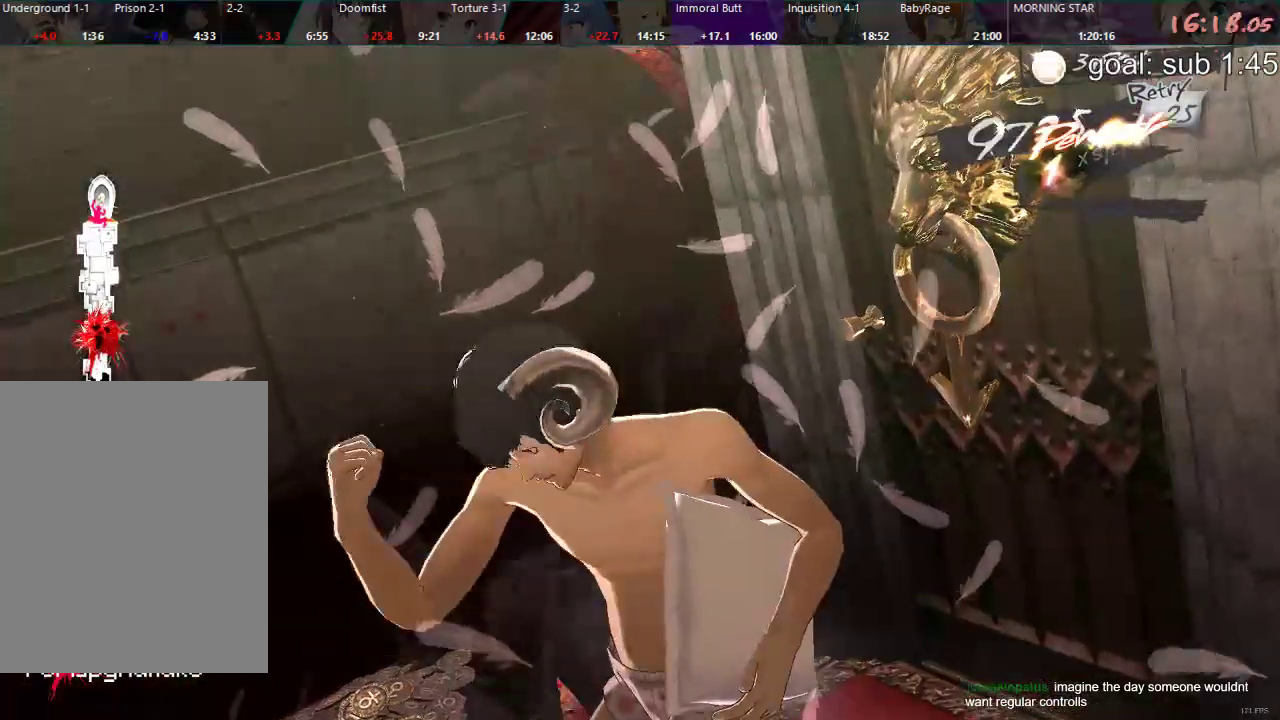
{"dt_ms": 1000, "buttons": [], "left_stick": "center", "right_stick": "center"}
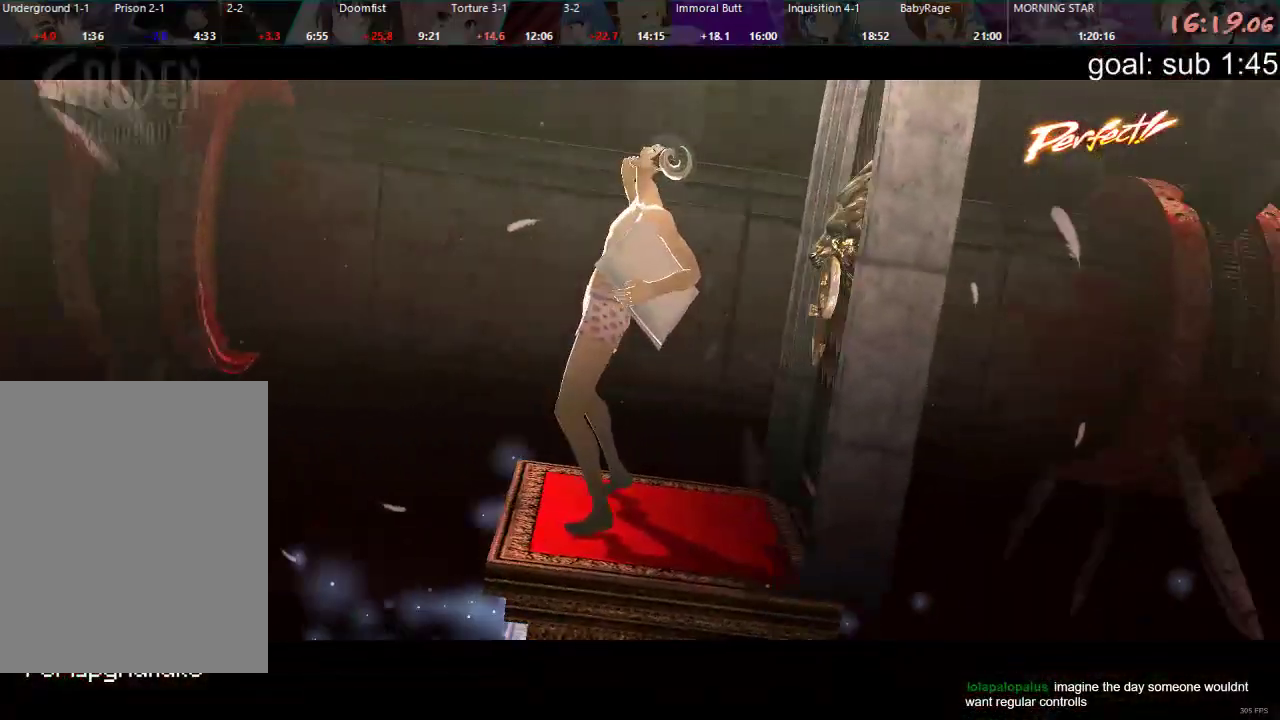
{"dt_ms": 1000, "buttons": [], "left_stick": "center", "right_stick": "center"}
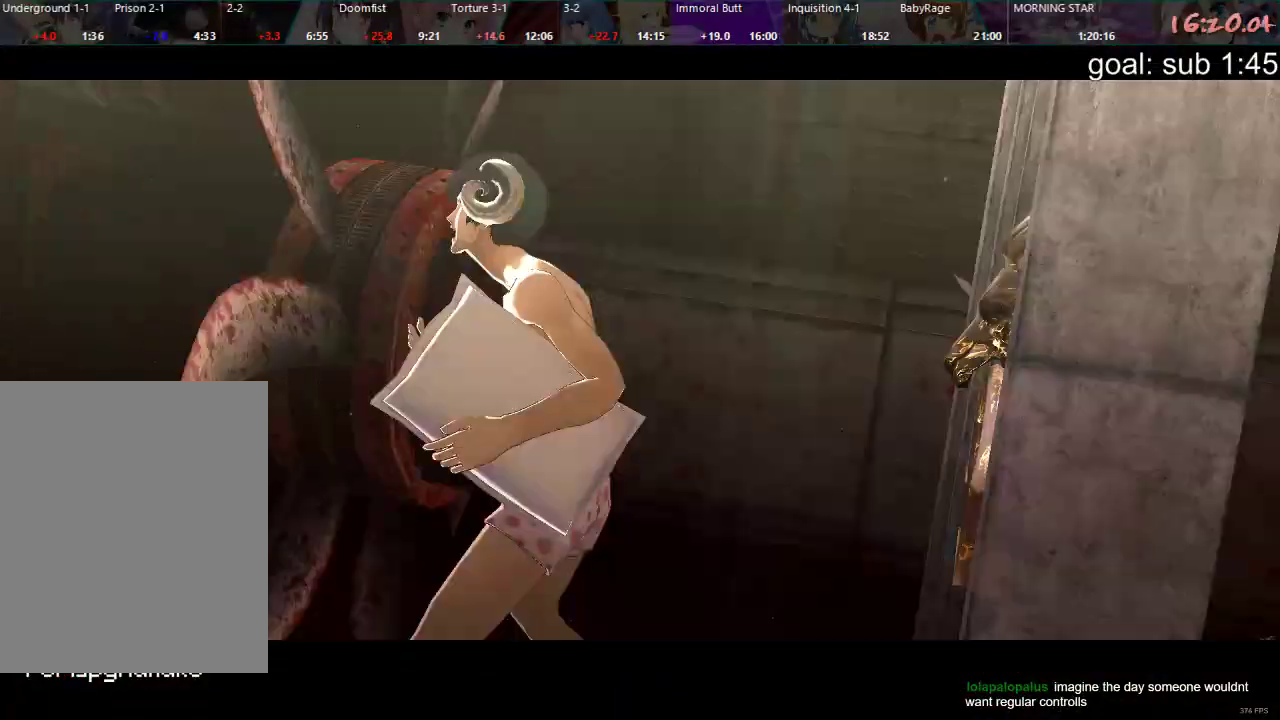
{"dt_ms": 500, "buttons": [], "left_stick": "center", "right_stick": "center", "events": [[67, "CIRCLE", "down"], [117, "CIRCLE", "up"], [400, "DPAD_DOWN", "down"], [467, "DPAD_DOWN", "up"]]}
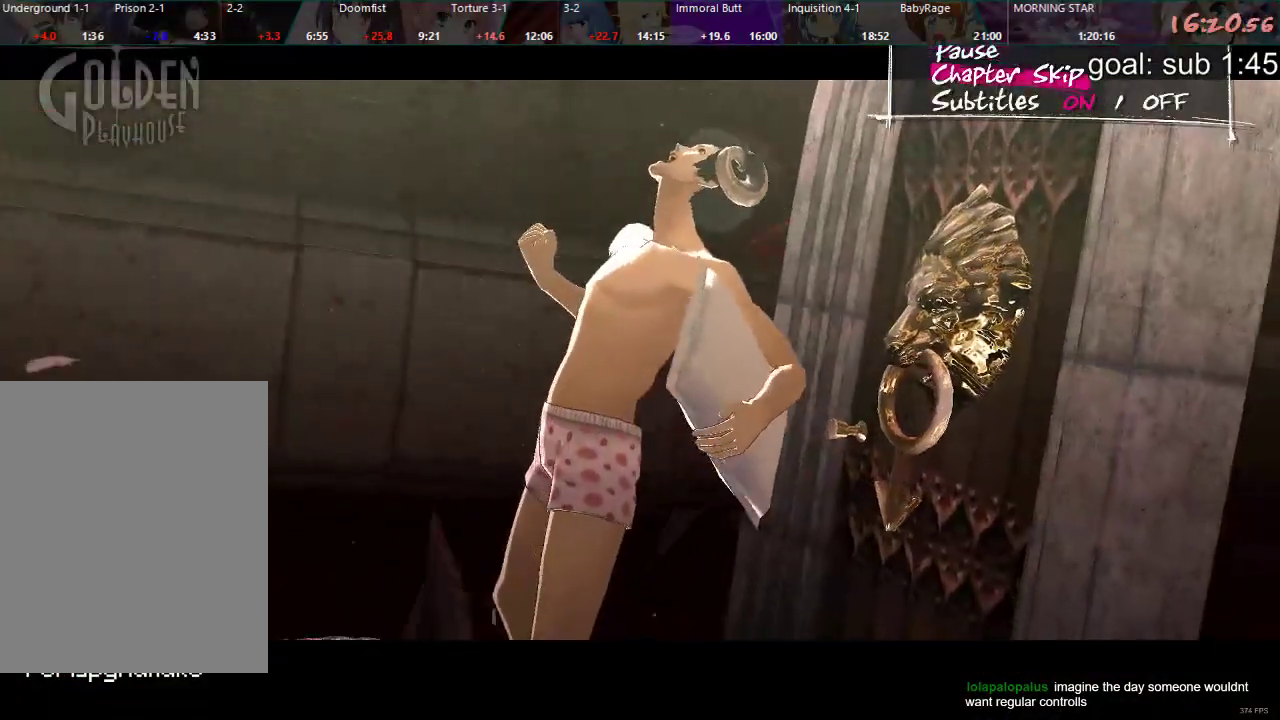
{"dt_ms": 500, "buttons": [], "left_stick": "center", "right_stick": "center", "events": [[17, "CROSS", "down"], [100, "CROSS", "up"]]}